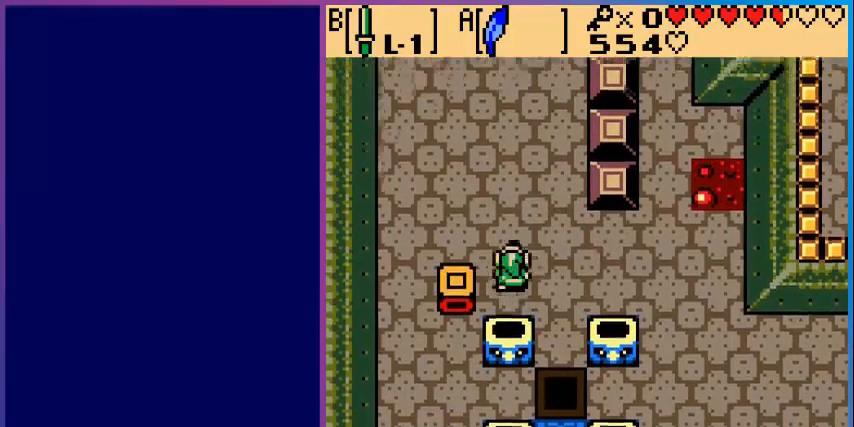
Gameplay with a controller (Nintendo layout); each line is a JSON object with the inputs held at the frame after it. "events" lists button and stick changes between this image and that frame as [ms after this image, input, new state], when the widget could be followed in between. Not read: L3 R3.
{"buttons": ["DPAD_DOWN"], "events": [[160, "DPAD_UP", "up"], [200, "DPAD_LEFT", "down"], [480, "DPAD_LEFT", "up"], [520, "DPAD_DOWN", "down"]]}
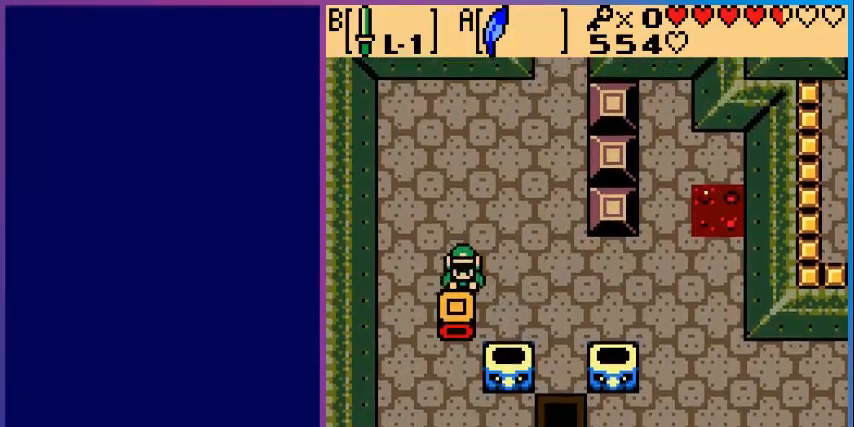
{"buttons": ["DPAD_DOWN"], "events": []}
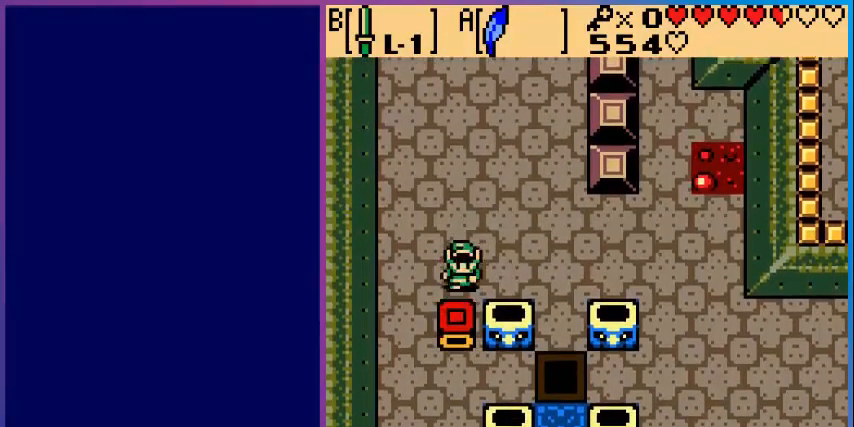
{"buttons": [], "events": [[520, "DPAD_DOWN", "up"]]}
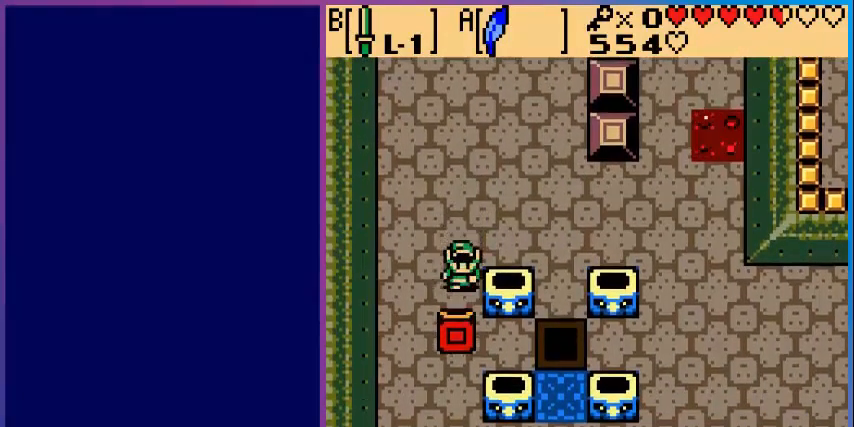
{"buttons": ["DPAD_DOWN"], "events": [[160, "DPAD_LEFT", "down"], [360, "DPAD_DOWN", "down"], [360, "DPAD_LEFT", "up"]]}
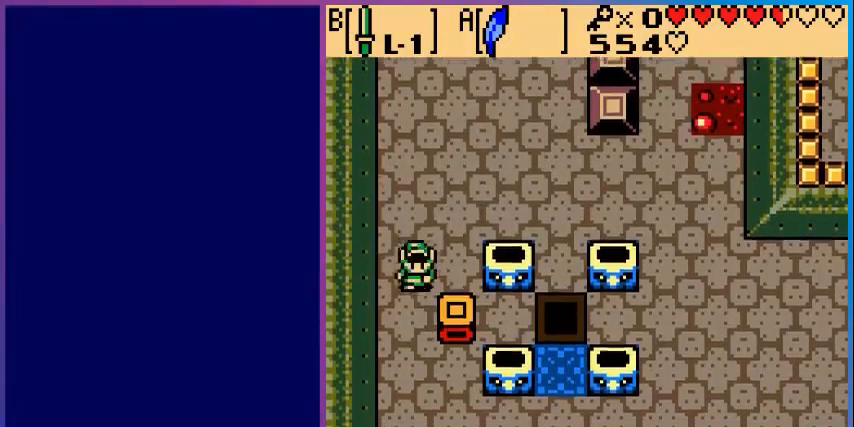
{"buttons": [], "events": [[200, "DPAD_DOWN", "up"]]}
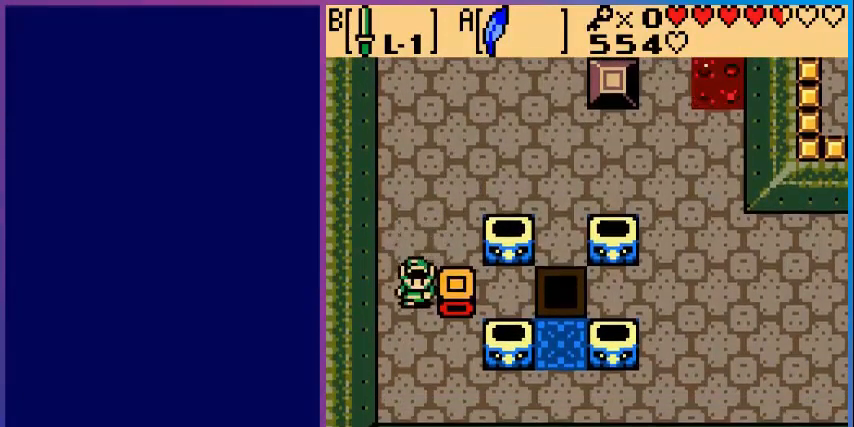
{"buttons": [], "events": []}
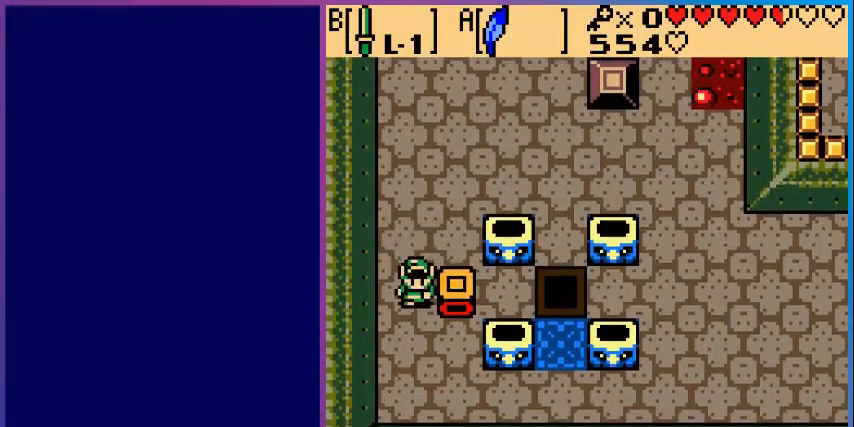
{"buttons": ["DPAD_DOWN"], "events": [[200, "DPAD_DOWN", "down"]]}
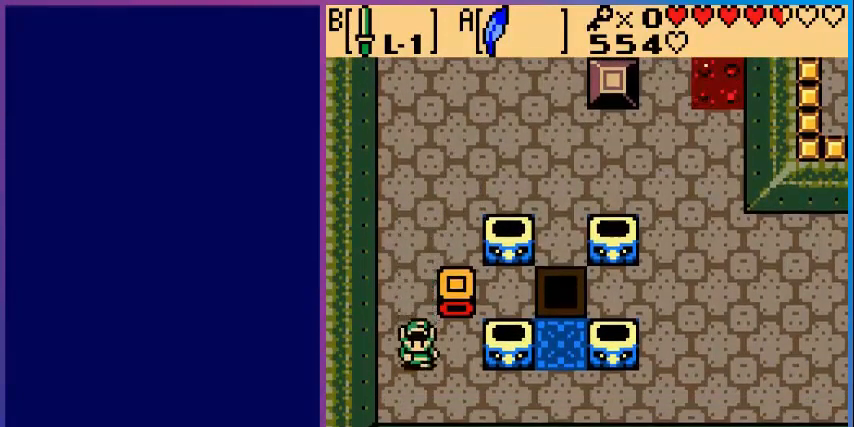
{"buttons": [], "events": [[200, "DPAD_DOWN", "up"], [200, "DPAD_RIGHT", "down"], [480, "DPAD_RIGHT", "up"]]}
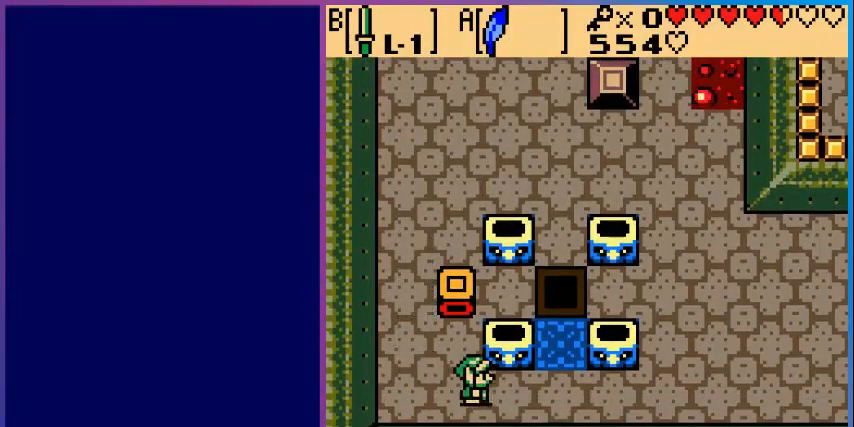
{"buttons": ["DPAD_LEFT"], "events": [[320, "DPAD_LEFT", "down"]]}
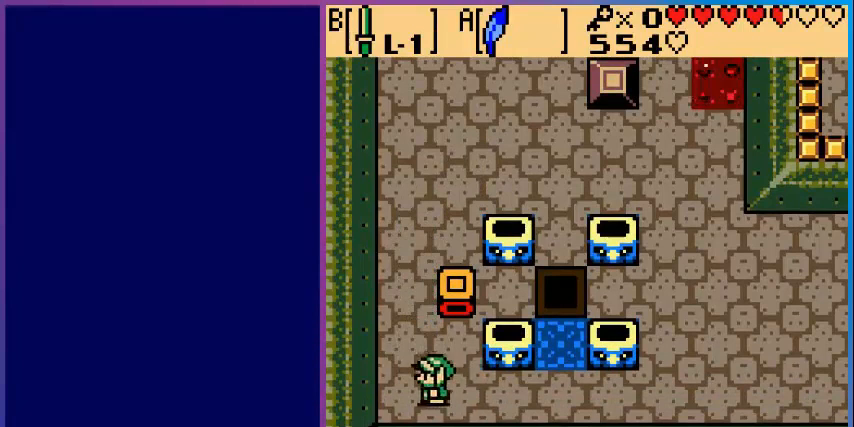
{"buttons": [], "events": [[160, "DPAD_LEFT", "up"]]}
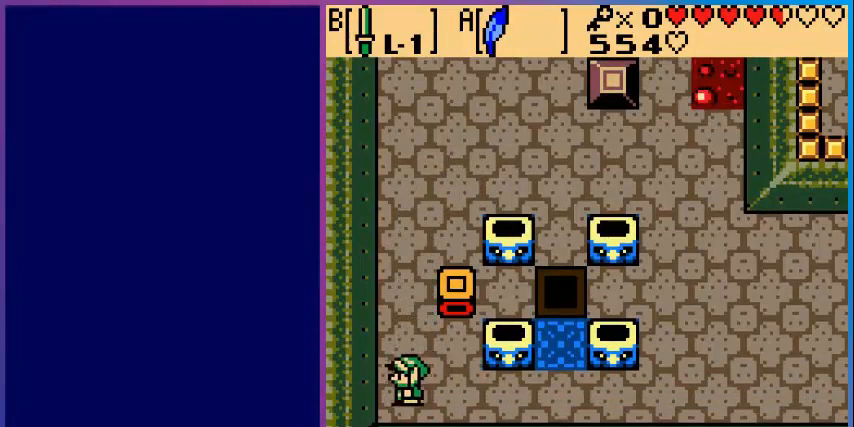
{"buttons": [], "events": []}
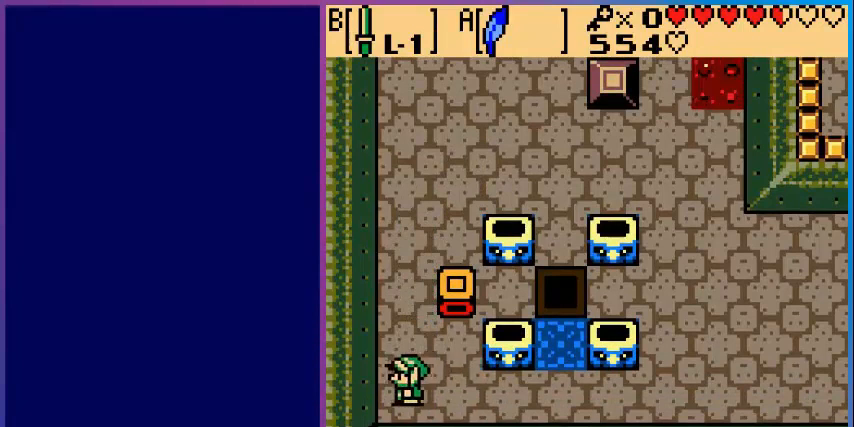
{"buttons": [], "events": [[40, "DPAD_UP", "down"], [440, "DPAD_UP", "up"]]}
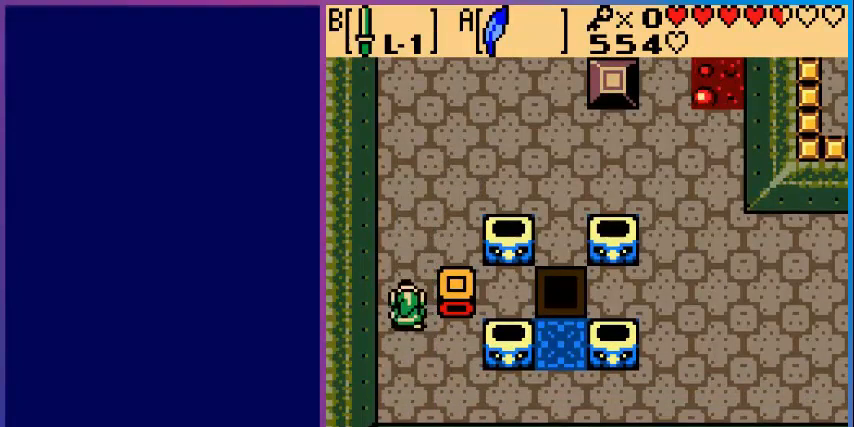
{"buttons": [], "events": [[400, "DPAD_UP", "down"], [480, "DPAD_UP", "up"]]}
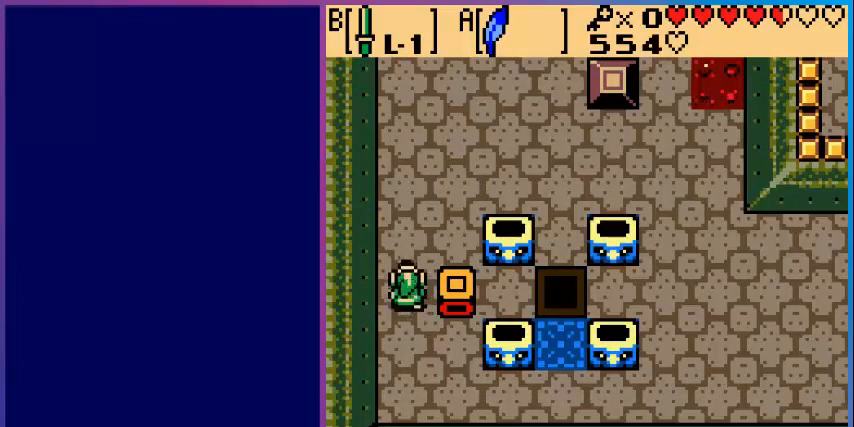
{"buttons": ["DPAD_RIGHT"], "events": [[120, "DPAD_RIGHT", "down"]]}
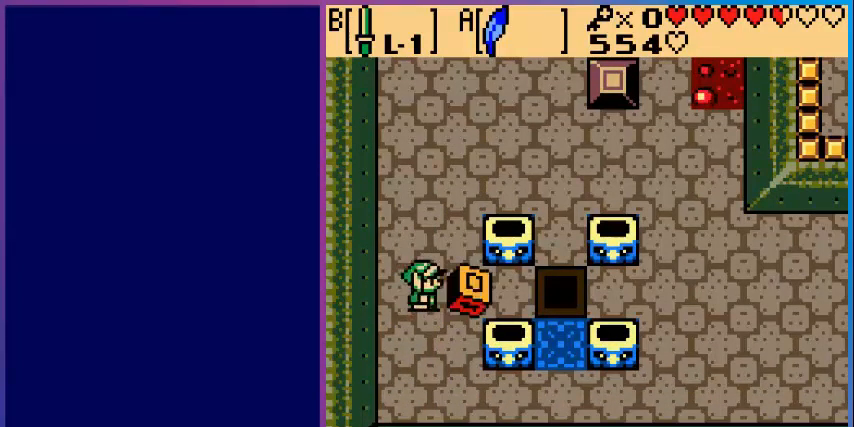
{"buttons": [], "events": [[200, "DPAD_RIGHT", "up"]]}
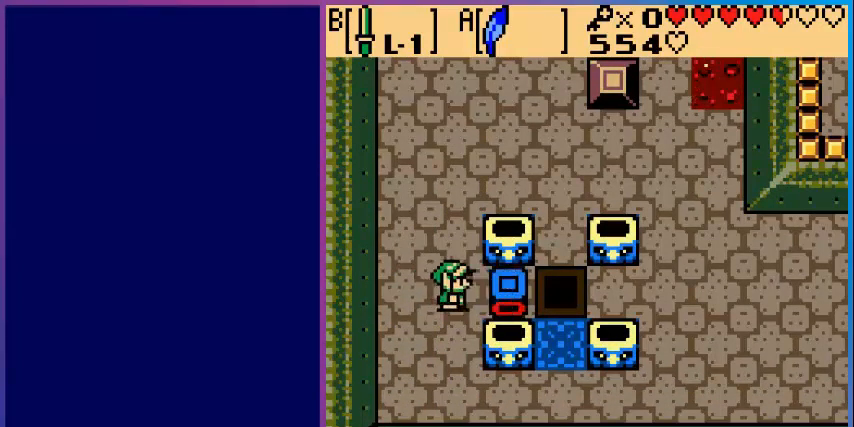
{"buttons": ["DPAD_RIGHT"], "events": [[480, "DPAD_RIGHT", "down"]]}
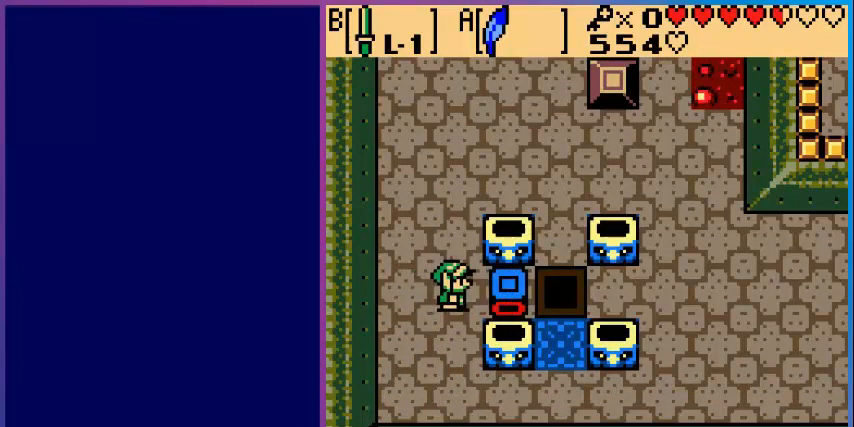
{"buttons": [], "events": [[360, "DPAD_RIGHT", "up"]]}
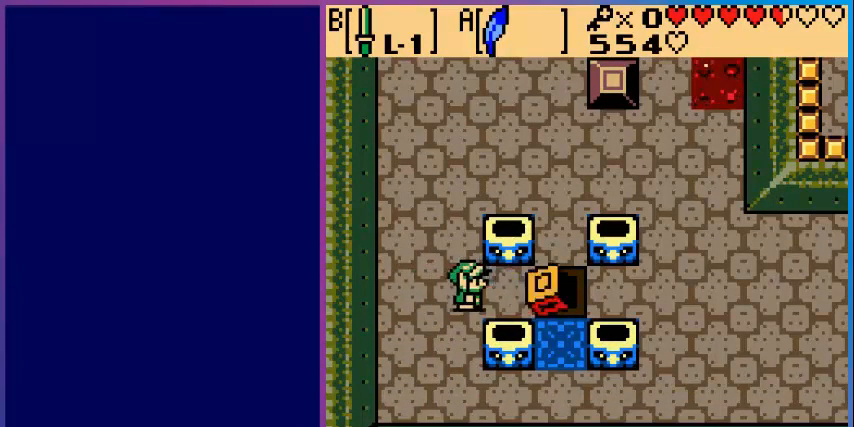
{"buttons": [], "events": []}
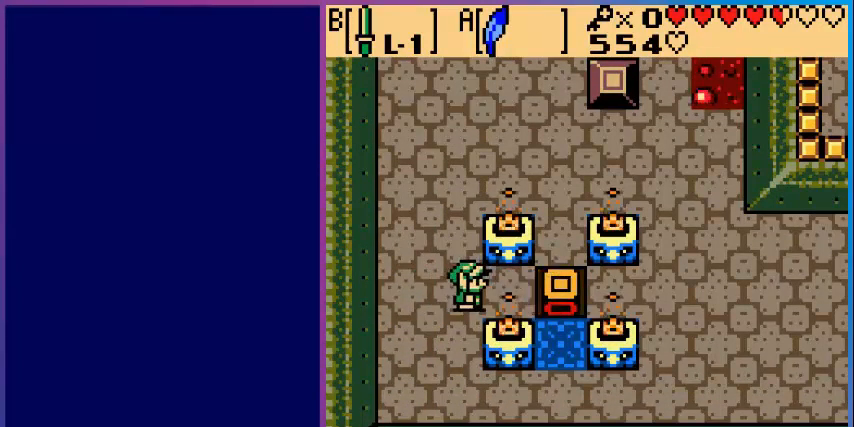
{"buttons": [], "events": []}
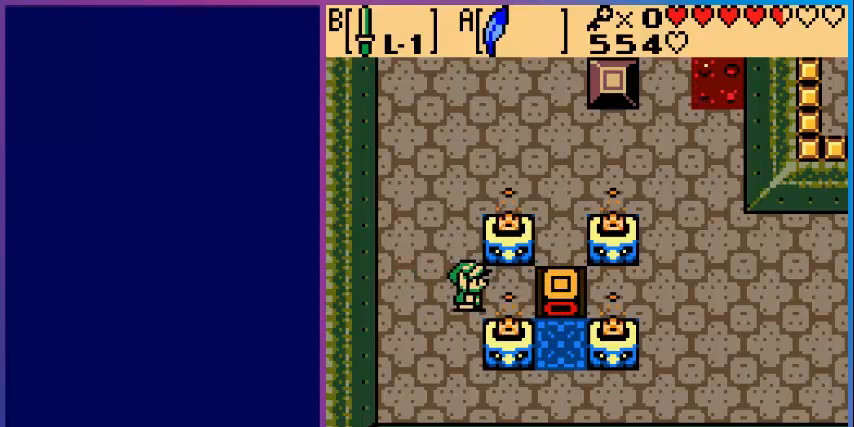
{"buttons": ["DPAD_DOWN"], "events": [[160, "DPAD_DOWN", "down"]]}
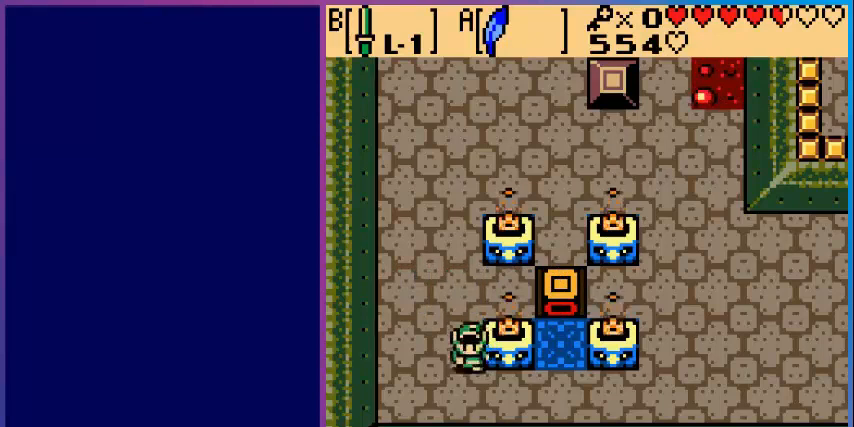
{"buttons": ["DPAD_RIGHT"], "events": [[160, "DPAD_RIGHT", "down"], [200, "DPAD_DOWN", "up"]]}
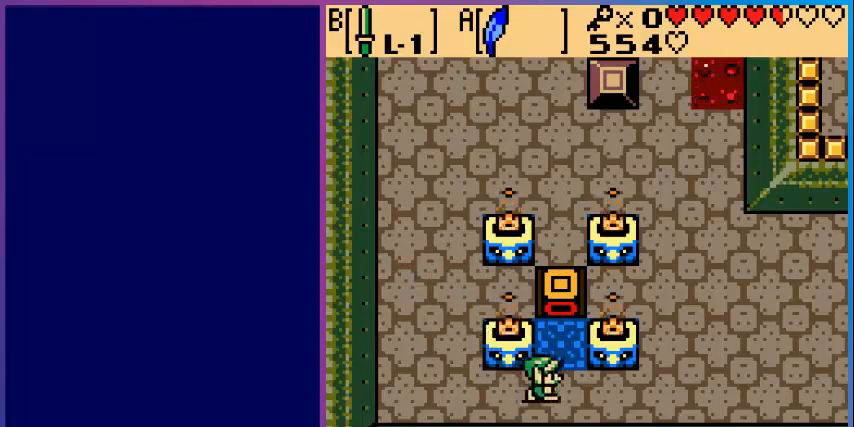
{"buttons": ["DPAD_UP"], "events": [[80, "DPAD_RIGHT", "up"], [80, "DPAD_UP", "down"]]}
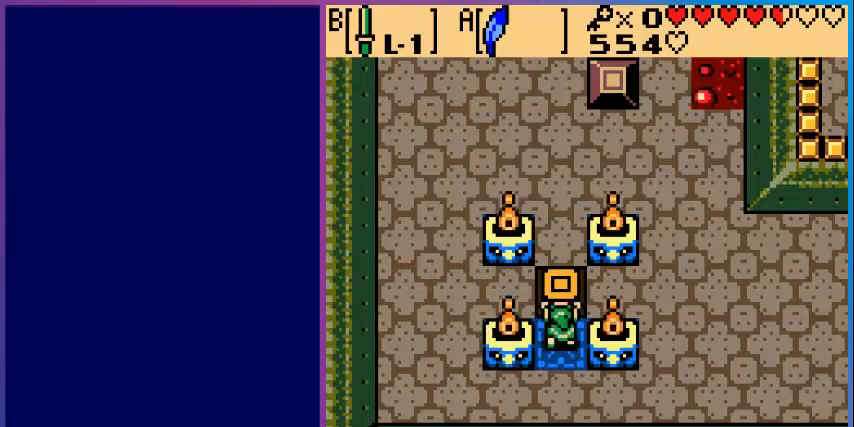
{"buttons": ["DPAD_UP"], "events": []}
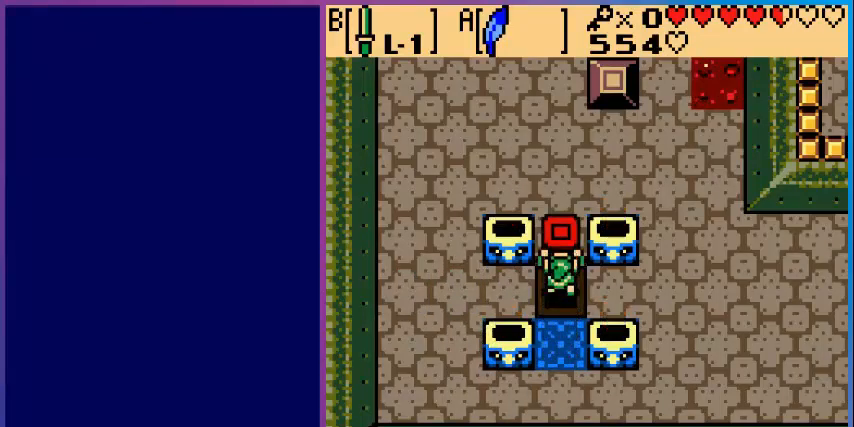
{"buttons": ["DPAD_DOWN"], "events": [[160, "DPAD_UP", "up"], [320, "DPAD_DOWN", "down"]]}
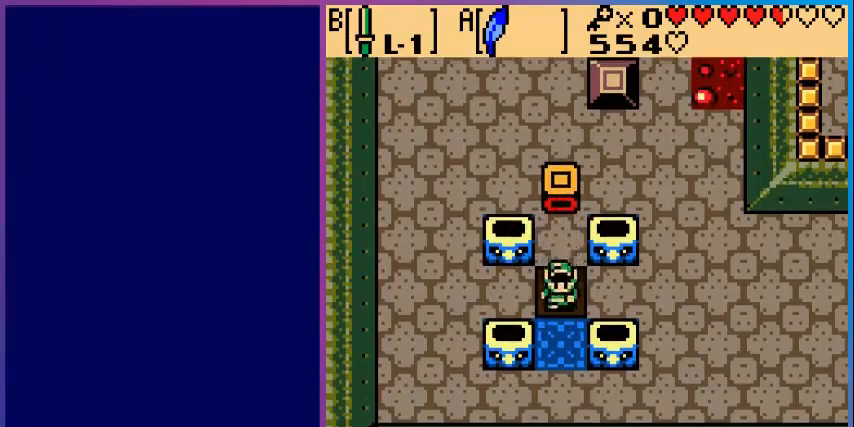
{"buttons": ["DPAD_RIGHT"], "events": [[40, "DPAD_DOWN", "up"], [40, "DPAD_RIGHT", "down"]]}
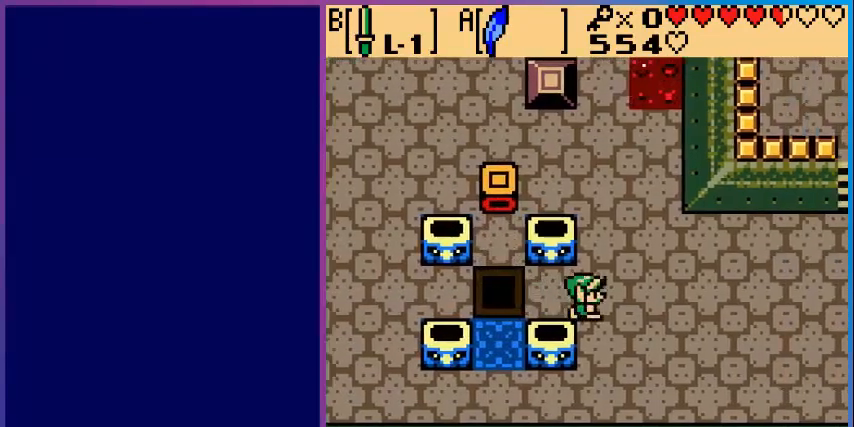
{"buttons": ["DPAD_UP"], "events": [[80, "DPAD_UP", "down"], [120, "DPAD_RIGHT", "up"]]}
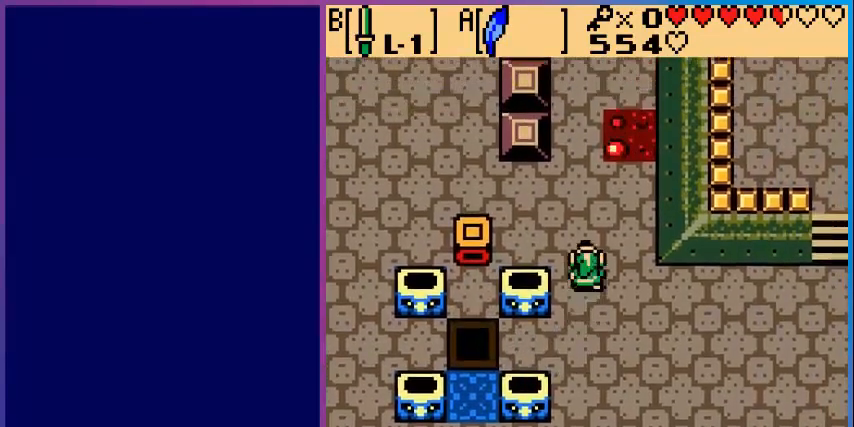
{"buttons": ["DPAD_LEFT"], "events": [[240, "DPAD_LEFT", "down"], [280, "DPAD_UP", "up"]]}
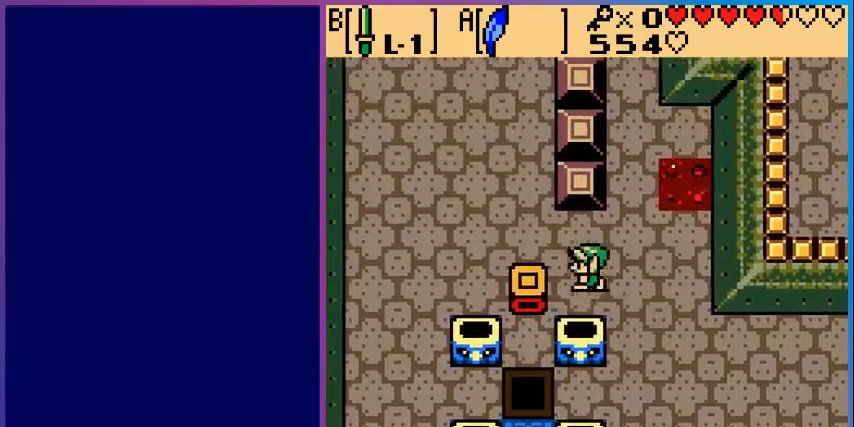
{"buttons": ["DPAD_LEFT"], "events": [[200, "DPAD_DOWN", "down"], [280, "DPAD_LEFT", "up"], [320, "DPAD_LEFT", "down"], [360, "DPAD_DOWN", "up"]]}
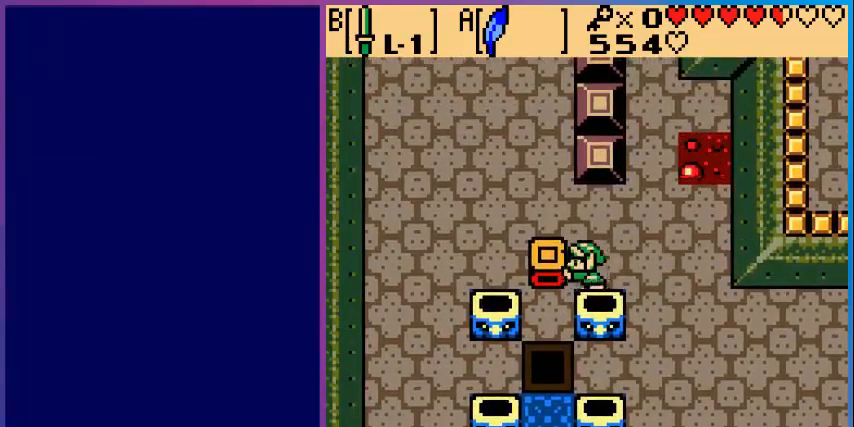
{"buttons": ["DPAD_LEFT"], "events": []}
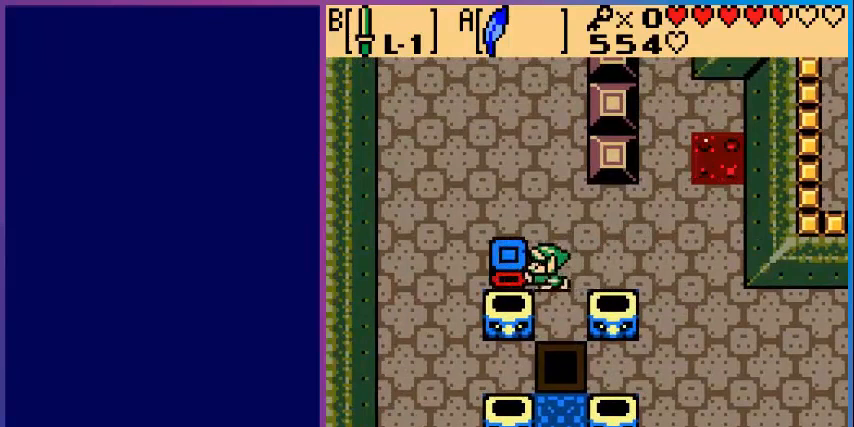
{"buttons": ["DPAD_UP"], "events": [[480, "DPAD_LEFT", "up"], [480, "DPAD_UP", "down"]]}